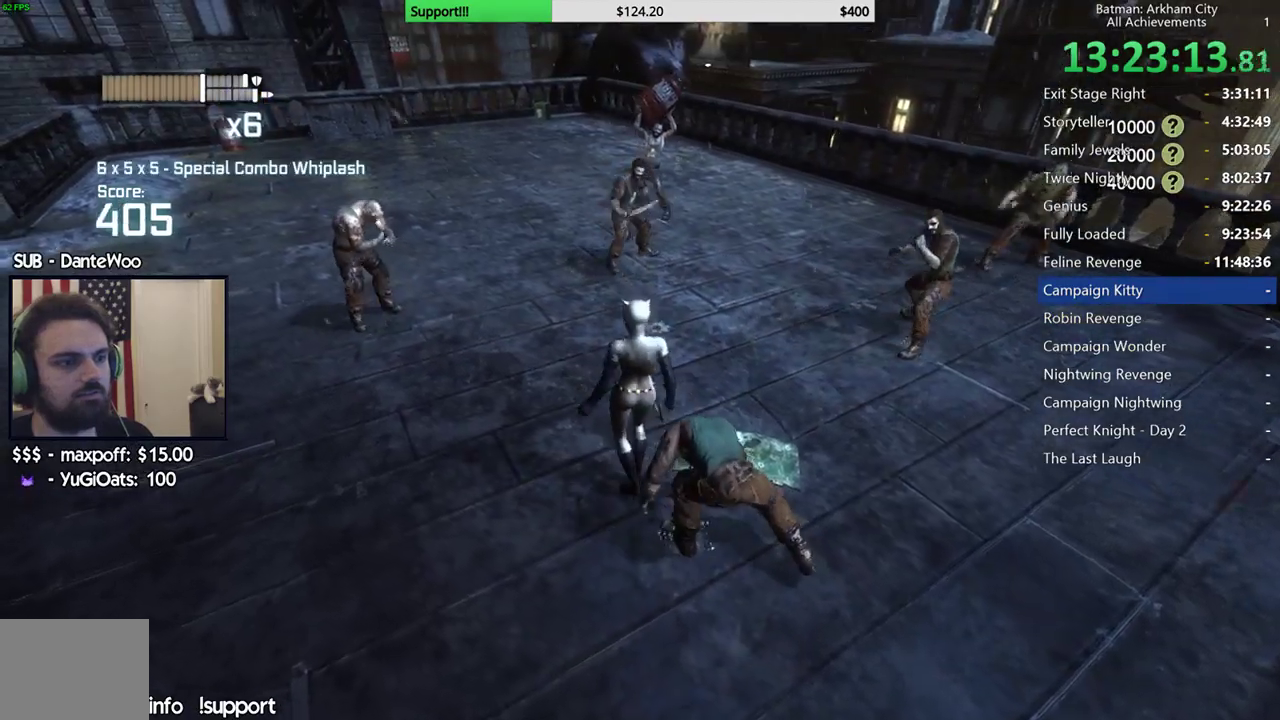
Gameplay with a controller (Xbox layout); each line is a JSON object with the inputs held at the frame after it. "events" lists button and stick changes between this image and that frame as [ms after this image, input, new state], when the widget could be followed in between. Not read: L2.
{"buttons": [], "left_stick": "up", "right_stick": "center", "events": [[100, "left_stick", "up-left"], [200, "left_stick", "up"], [300, "X", "down"], [417, "X", "up"]]}
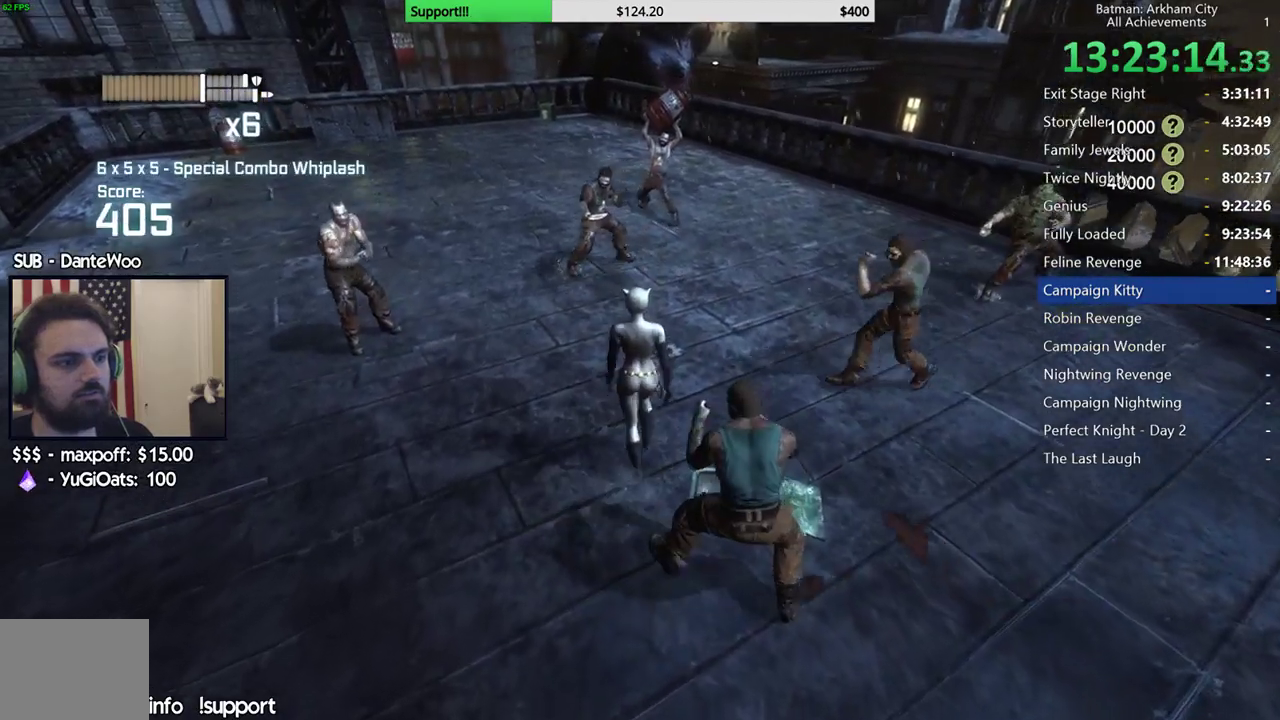
{"buttons": [], "left_stick": "up-left", "right_stick": "center", "events": [[33, "left_stick", "up-left"], [200, "A", "down"], [300, "A", "up"], [367, "A", "down"], [467, "A", "up"]]}
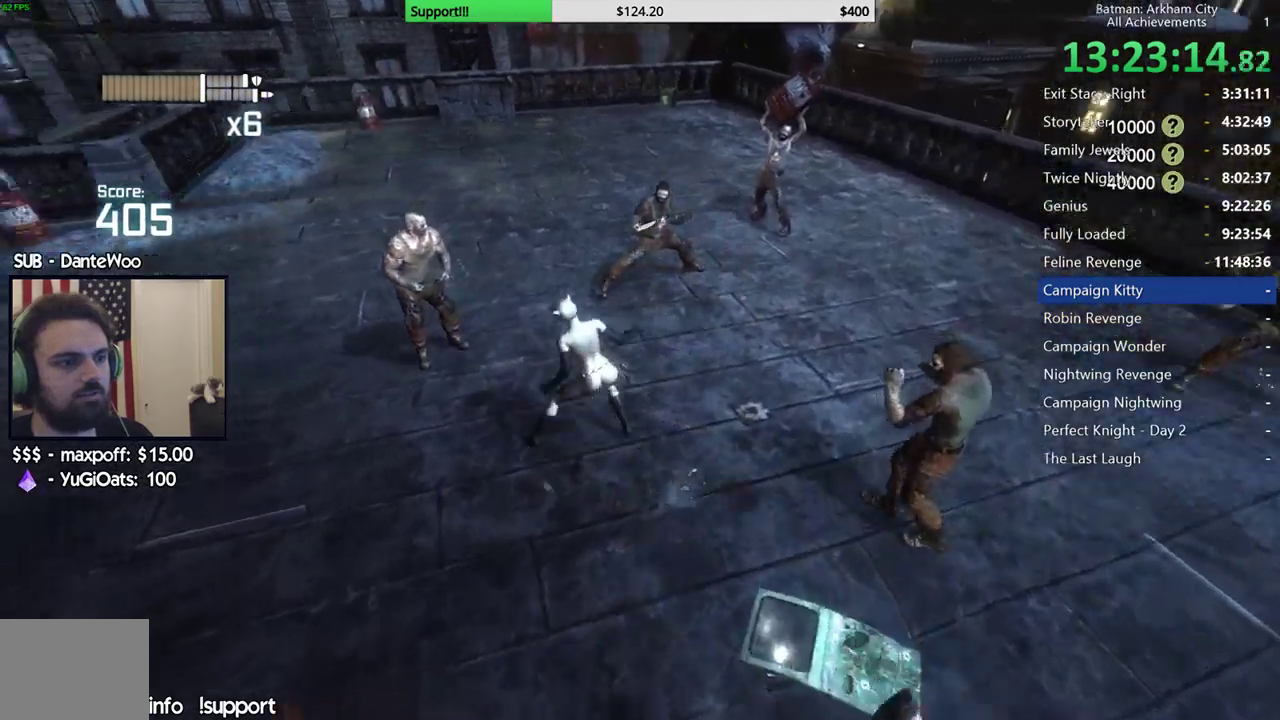
{"buttons": [], "left_stick": "center", "right_stick": "right", "events": [[183, "right_stick", "right"], [250, "left_stick", "center"]]}
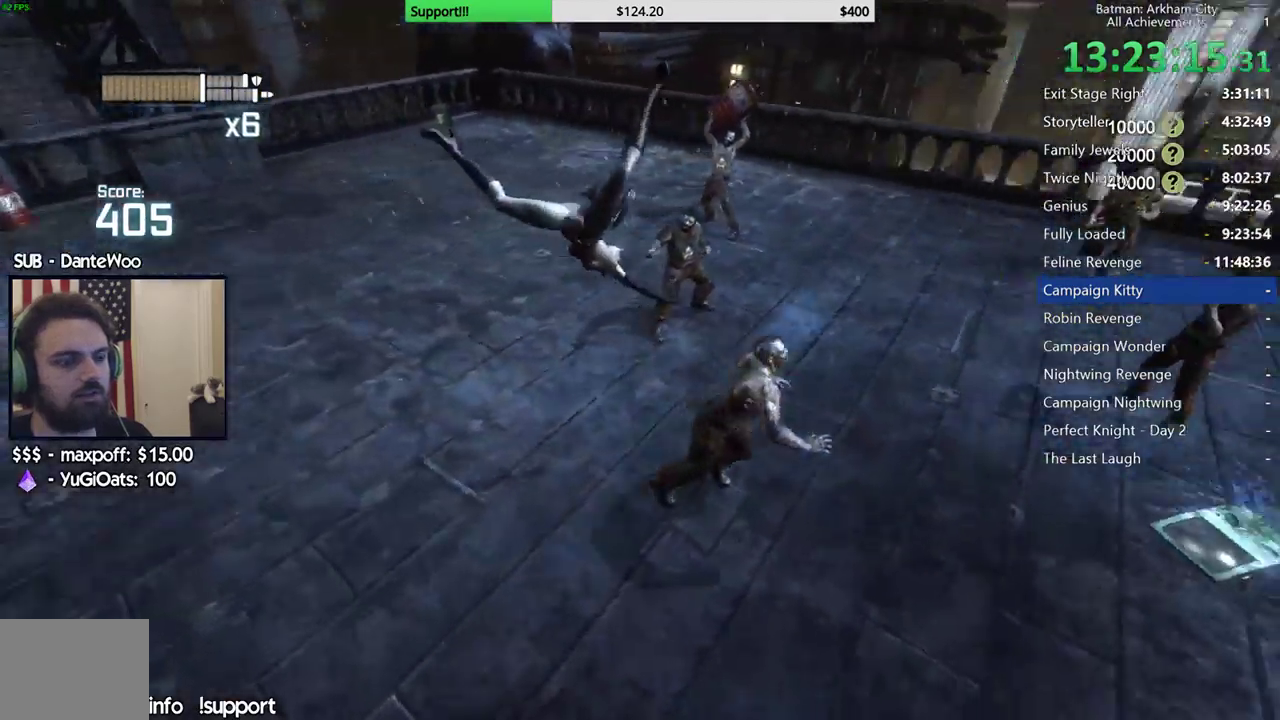
{"buttons": ["B"], "left_stick": "up-left", "right_stick": "center", "events": [[133, "right_stick", "up-right"], [233, "left_stick", "up"], [300, "left_stick", "up-left"], [300, "right_stick", "center"], [483, "B", "down"]]}
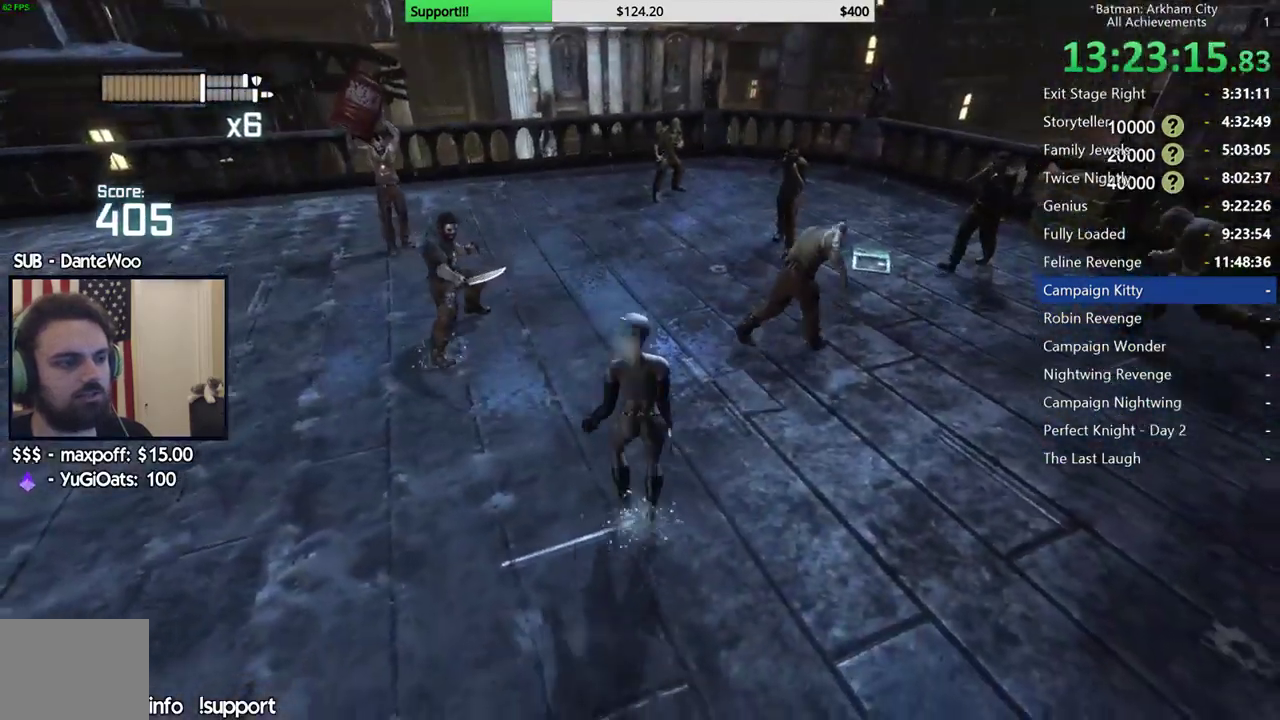
{"buttons": ["A", "R1"], "left_stick": "up-left", "right_stick": "center", "events": [[133, "B", "up"], [317, "R1", "down"], [483, "A", "down"]]}
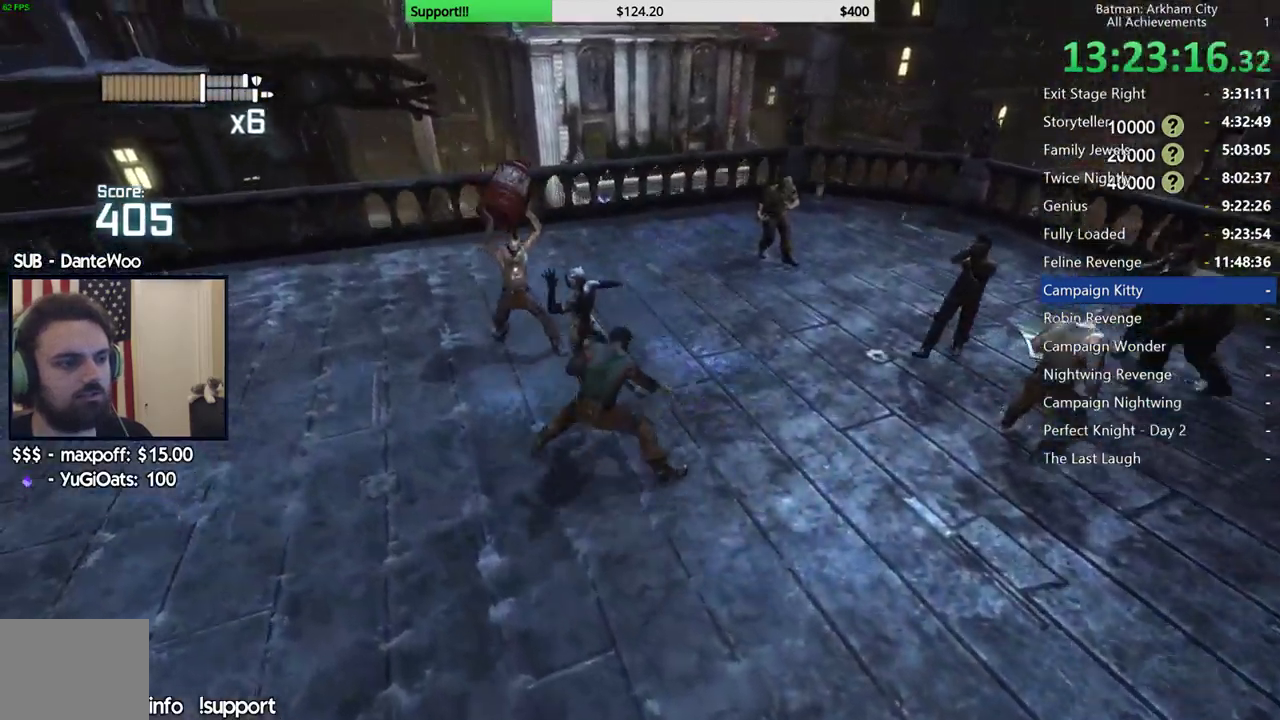
{"buttons": [], "left_stick": "up-left", "right_stick": "center", "events": [[17, "R1", "up"], [100, "A", "up"], [200, "A", "down"], [267, "A", "up"], [367, "A", "down"], [450, "A", "up"]]}
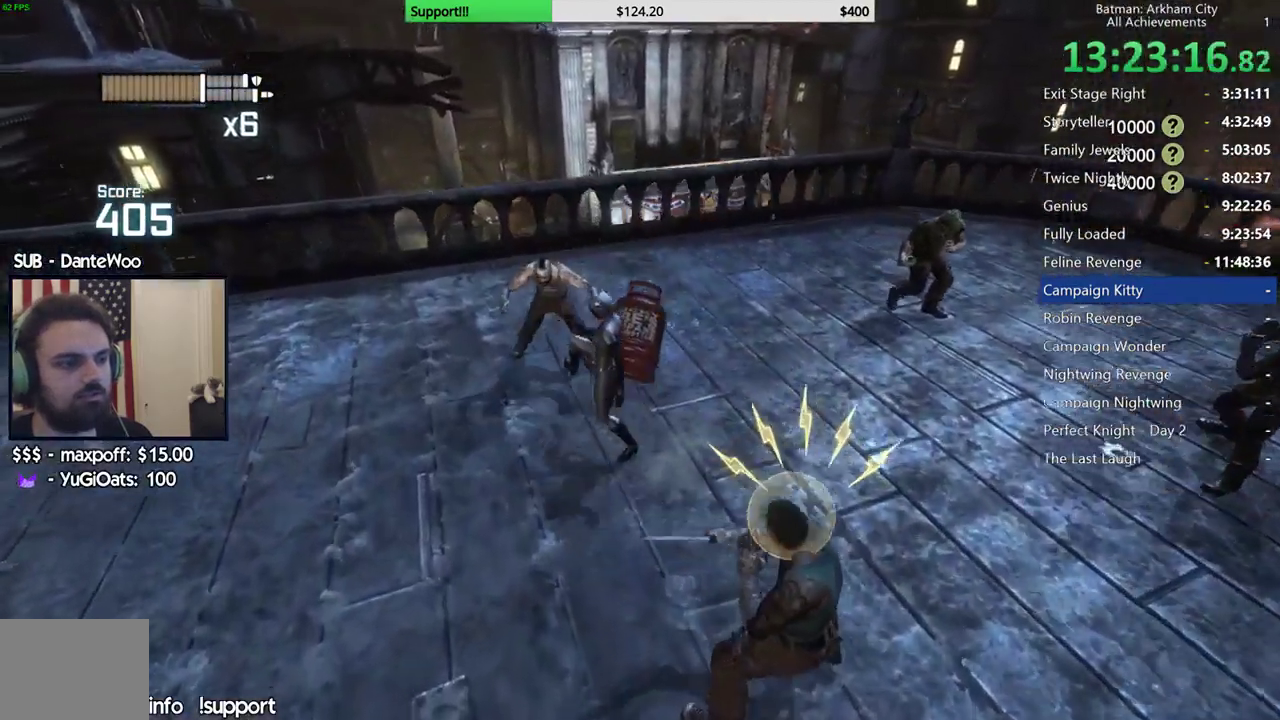
{"buttons": [], "left_stick": "center", "right_stick": "right", "events": [[50, "A", "down"], [133, "R1", "down"], [167, "A", "up"], [283, "R1", "up"], [300, "left_stick", "up"], [300, "right_stick", "right"], [367, "left_stick", "center"], [450, "R1", "down"], [500, "R1", "up"]]}
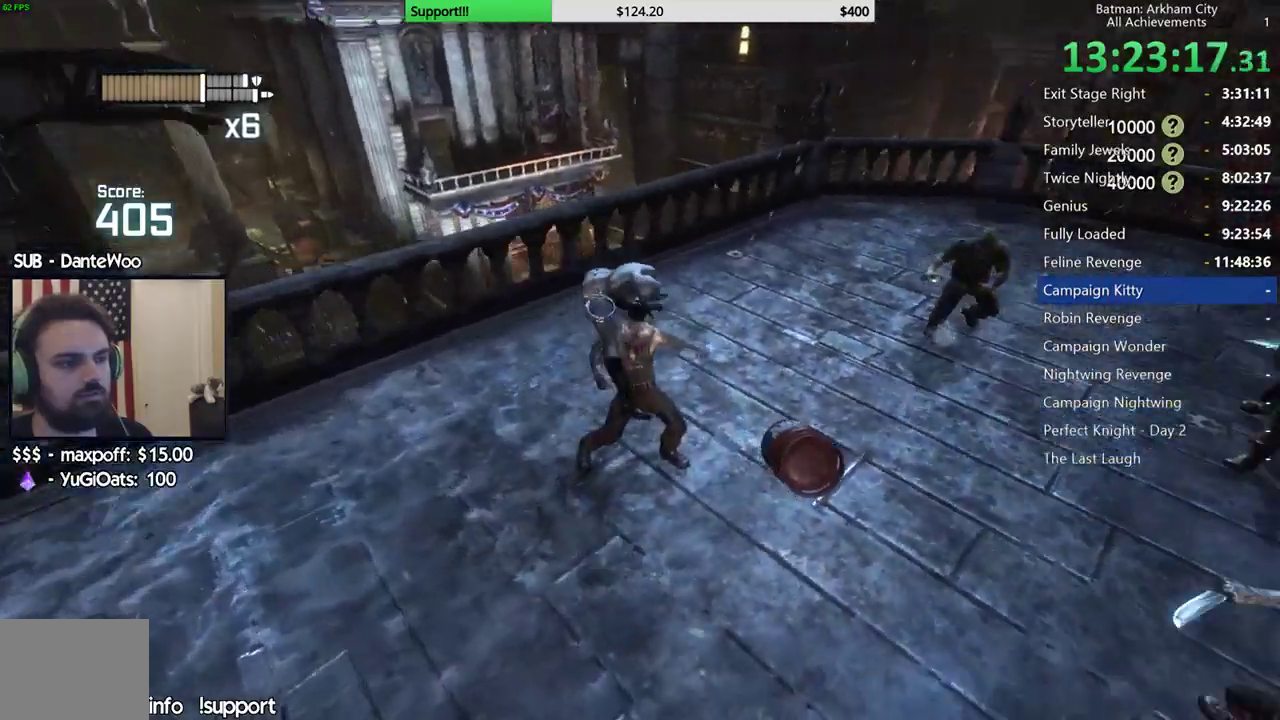
{"buttons": [], "left_stick": "center", "right_stick": "center", "events": [[83, "R1", "down"], [133, "R1", "up"], [433, "right_stick", "center"]]}
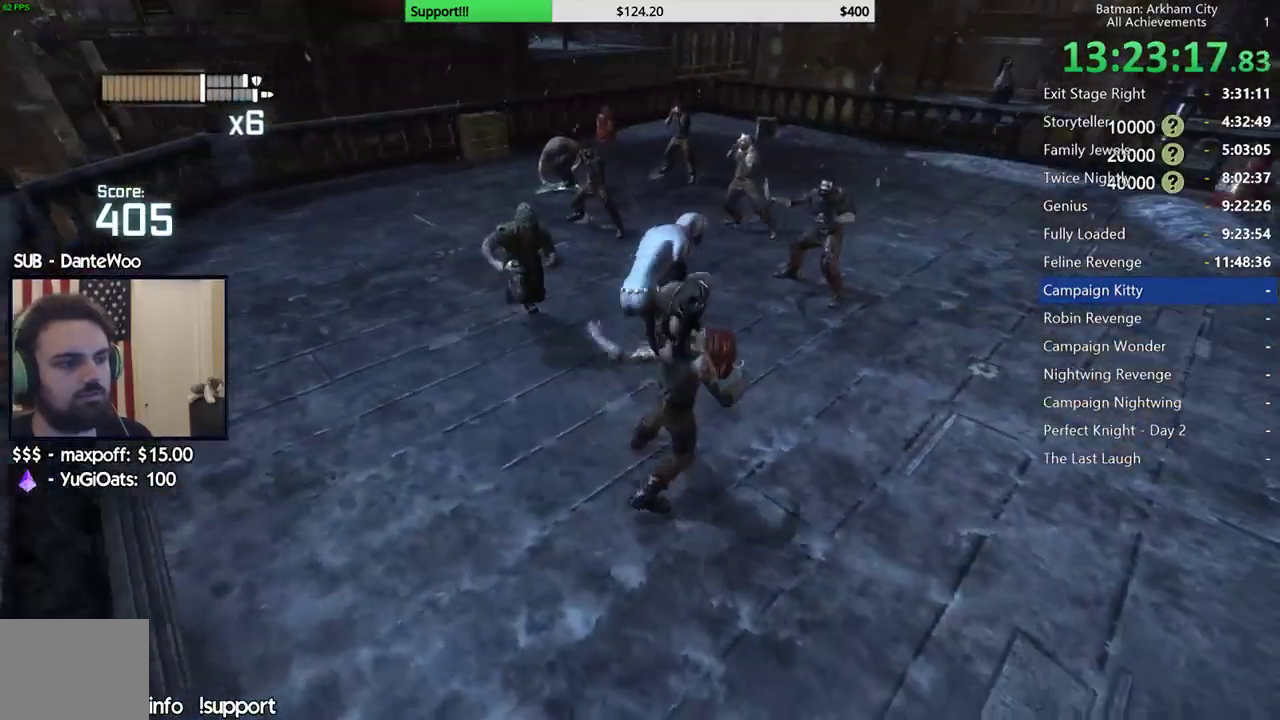
{"buttons": [], "left_stick": "center", "right_stick": "center", "events": []}
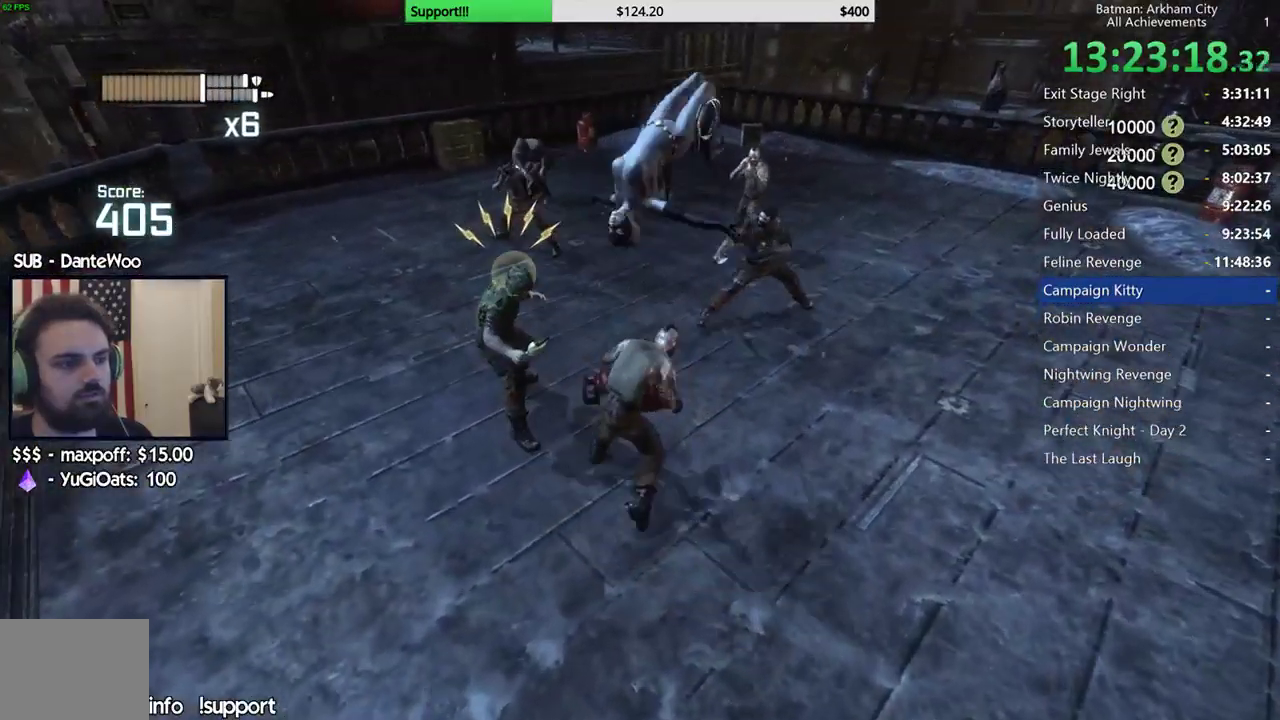
{"buttons": ["A"], "left_stick": "left", "right_stick": "center", "events": [[267, "A", "down"], [283, "left_stick", "up-left"], [367, "A", "up"], [417, "left_stick", "left"], [450, "A", "down"]]}
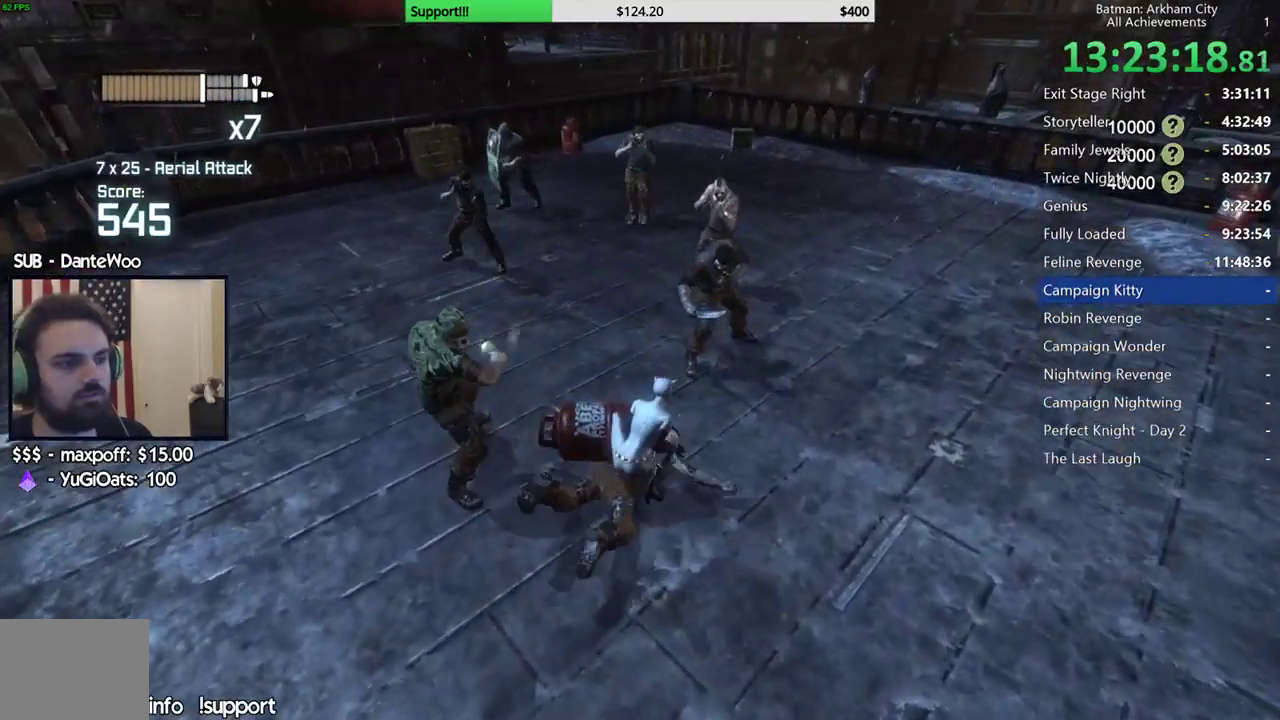
{"buttons": [], "left_stick": "center", "right_stick": "down-right", "events": [[17, "A", "up"], [83, "A", "down"], [150, "left_stick", "up-left"], [183, "A", "up"], [383, "right_stick", "right"], [467, "left_stick", "center"], [500, "right_stick", "down-right"]]}
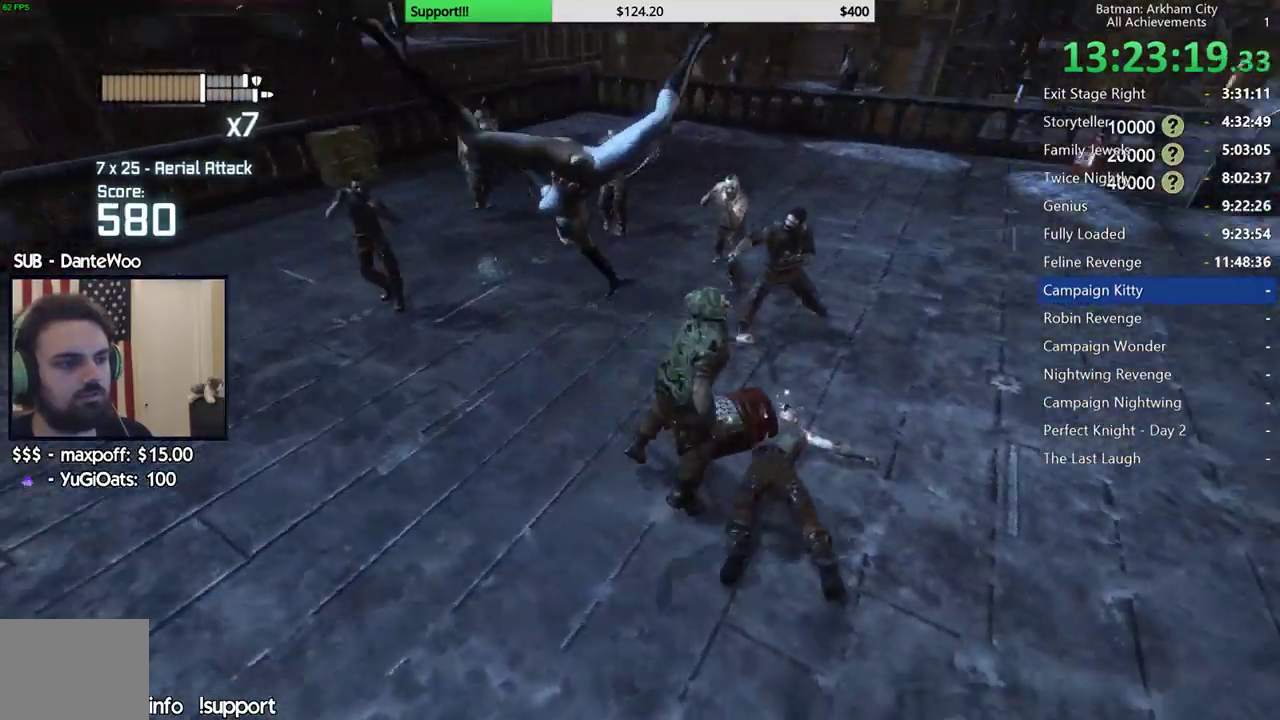
{"buttons": ["B"], "left_stick": "up-left", "right_stick": "center", "events": [[117, "right_stick", "down-left"], [183, "right_stick", "left"], [233, "left_stick", "up-left"], [383, "right_stick", "center"], [483, "B", "down"]]}
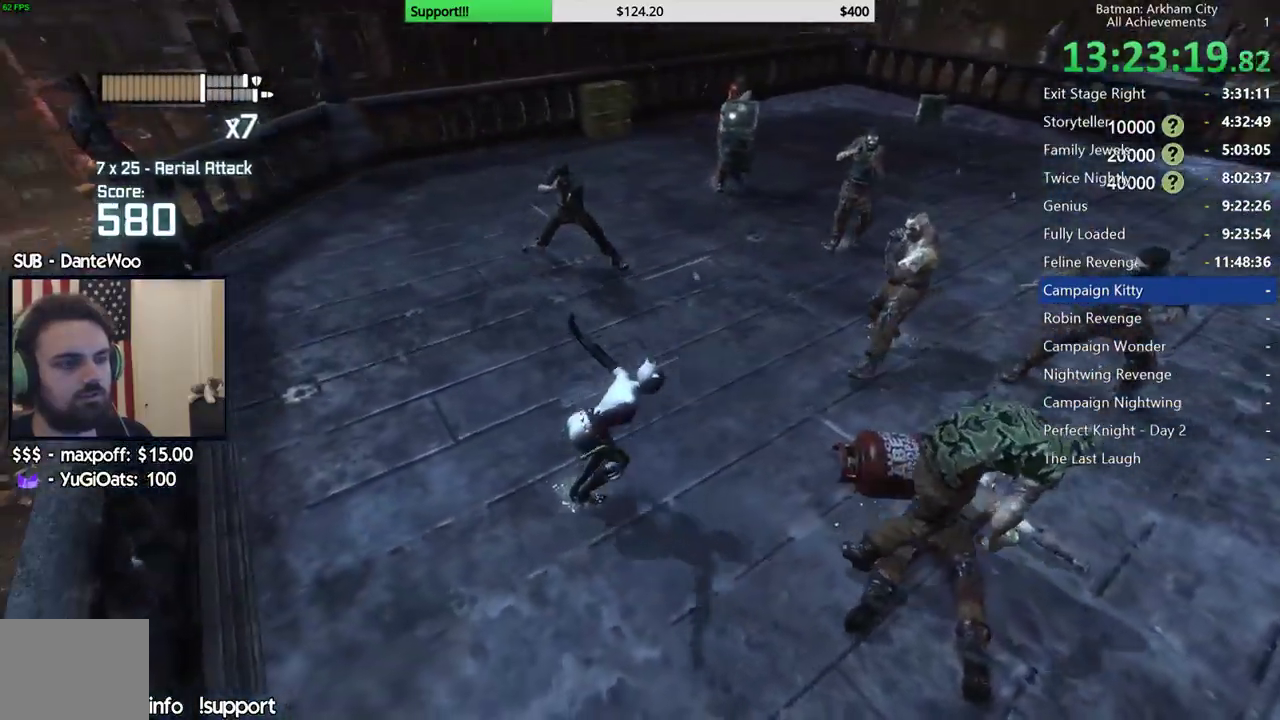
{"buttons": [], "left_stick": "up", "right_stick": "center", "events": [[83, "B", "up"], [283, "B", "down"], [283, "left_stick", "up"], [400, "B", "up"]]}
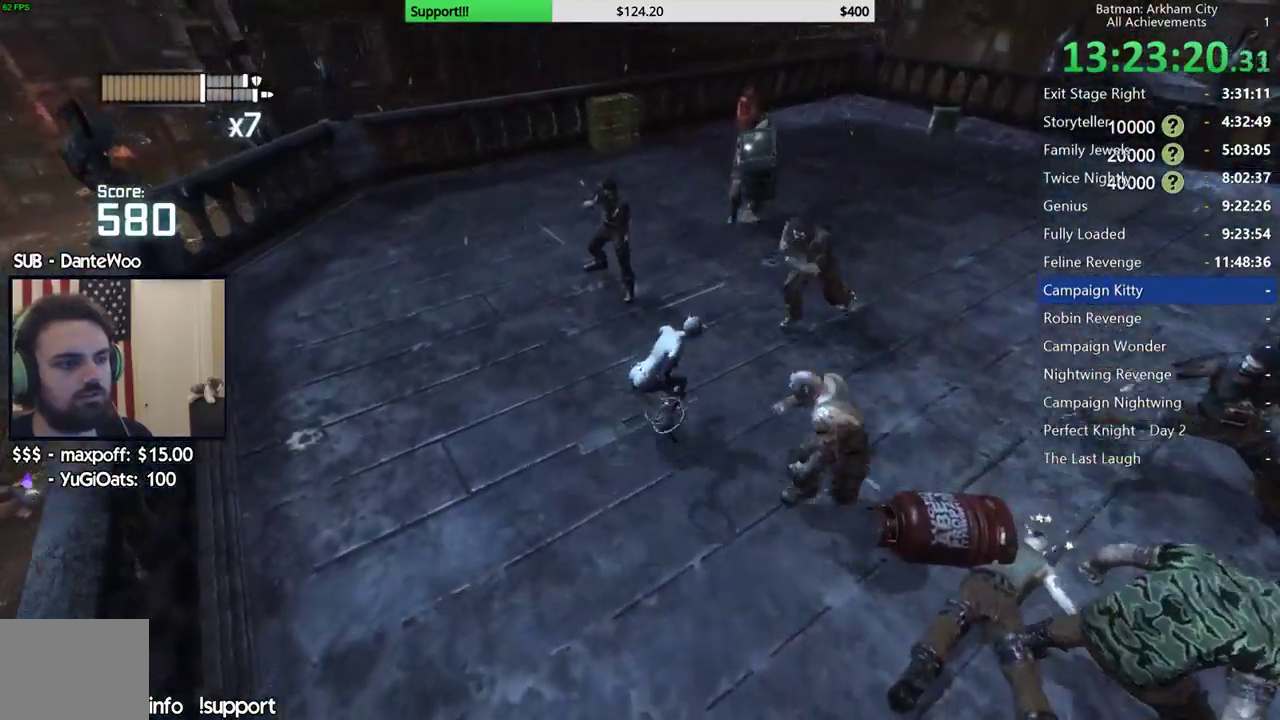
{"buttons": ["R1"], "left_stick": "center", "right_stick": "center", "events": [[233, "left_stick", "up-left"], [350, "R1", "down"], [417, "left_stick", "center"]]}
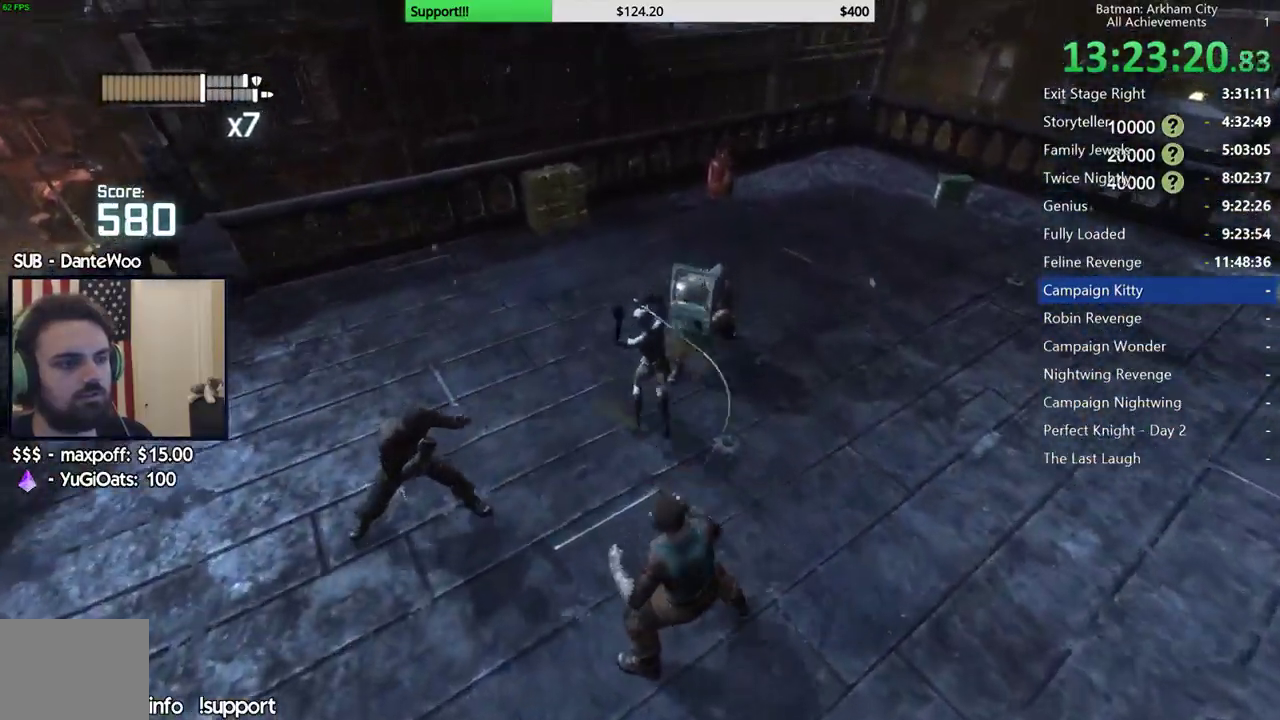
{"buttons": ["R1"], "left_stick": "down-left", "right_stick": "center", "events": [[383, "left_stick", "down-left"]]}
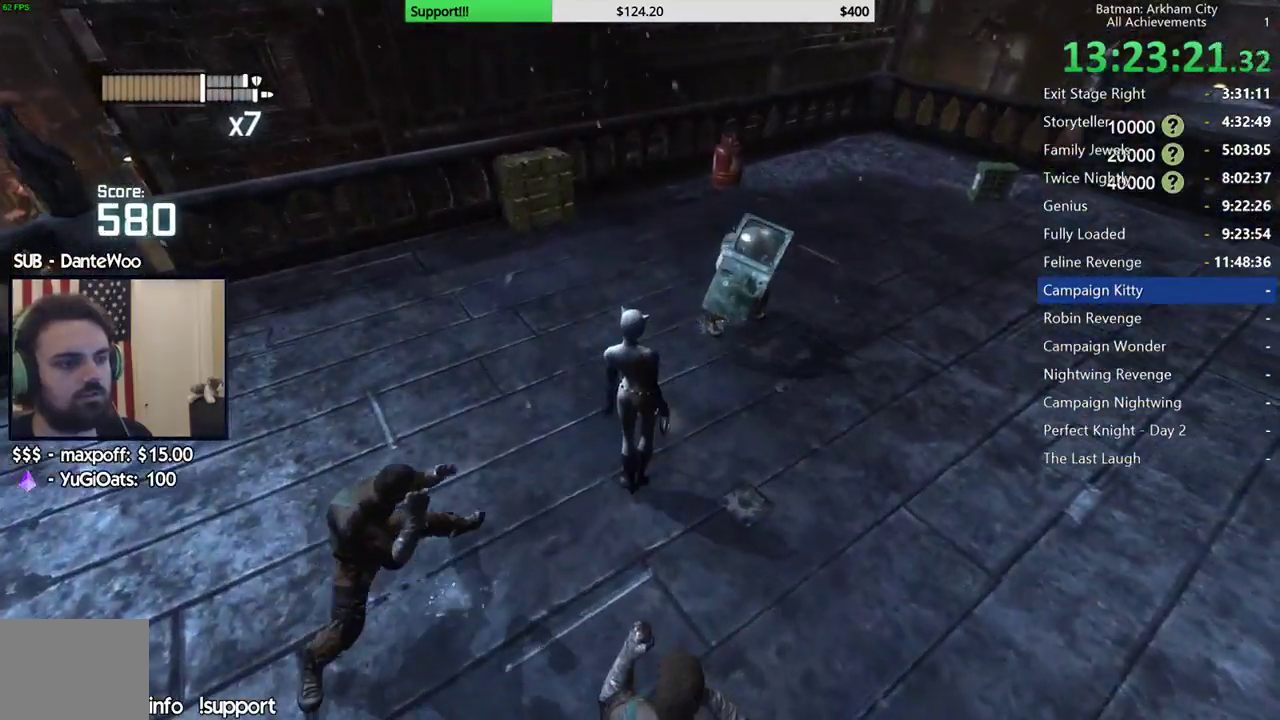
{"buttons": ["A"], "left_stick": "up", "right_stick": "center", "events": [[33, "left_stick", "left"], [117, "A", "down"], [117, "left_stick", "up"], [200, "A", "up"], [300, "A", "down"], [383, "A", "up"], [450, "R1", "up"], [467, "A", "down"]]}
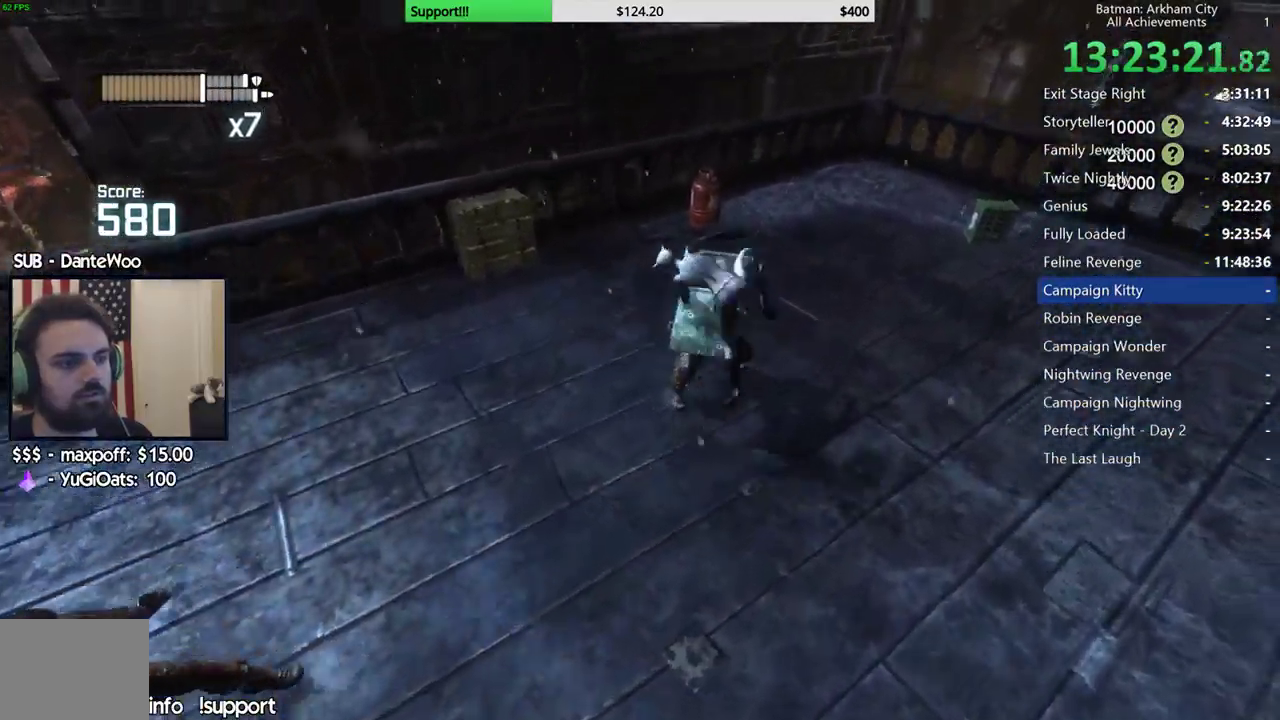
{"buttons": [], "left_stick": "center", "right_stick": "left", "events": [[33, "R1", "down"], [67, "A", "up"], [183, "R1", "up"], [200, "right_stick", "left"], [233, "R1", "down"], [283, "left_stick", "center"], [417, "R1", "up"]]}
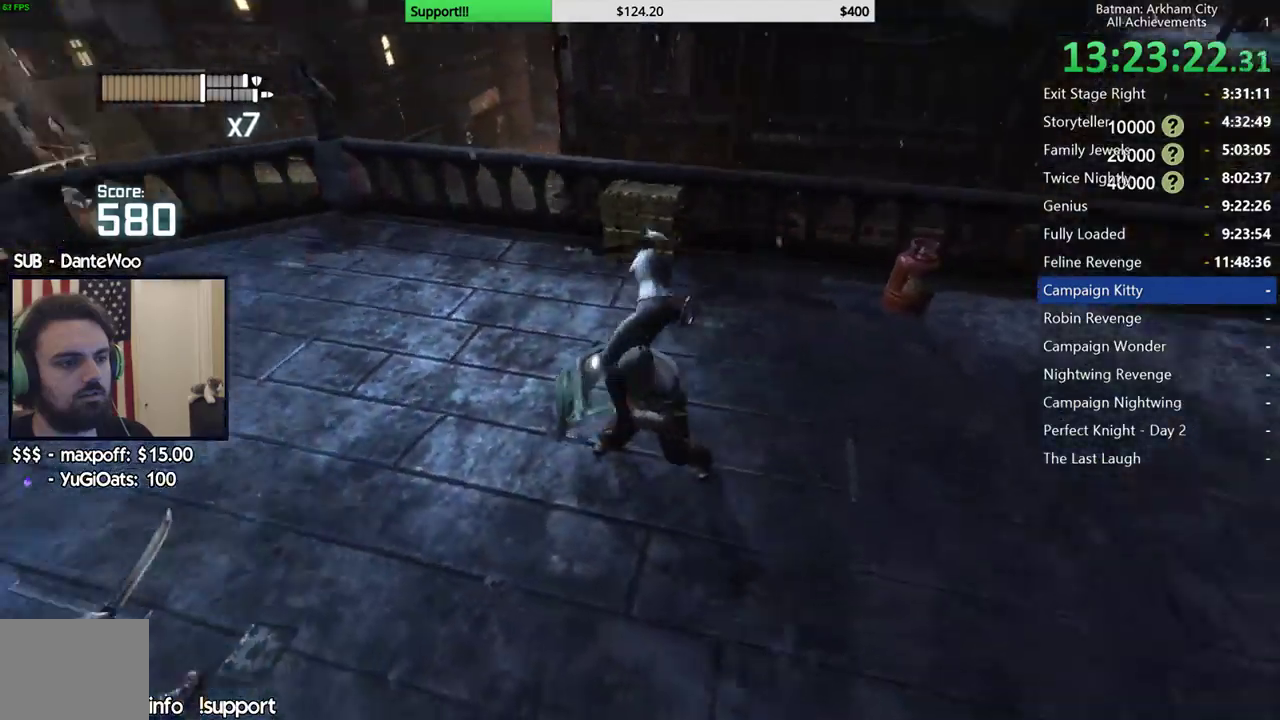
{"buttons": [], "left_stick": "center", "right_stick": "center", "events": [[500, "right_stick", "center"]]}
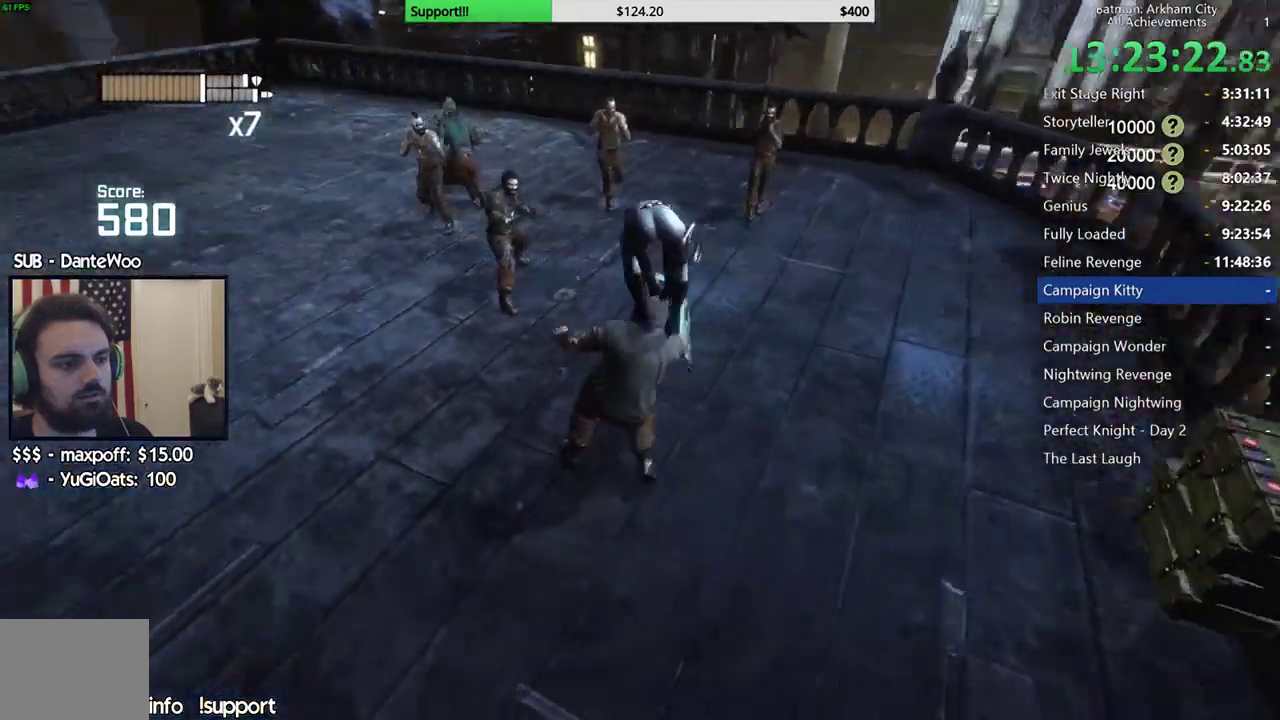
{"buttons": [], "left_stick": "center", "right_stick": "center", "events": []}
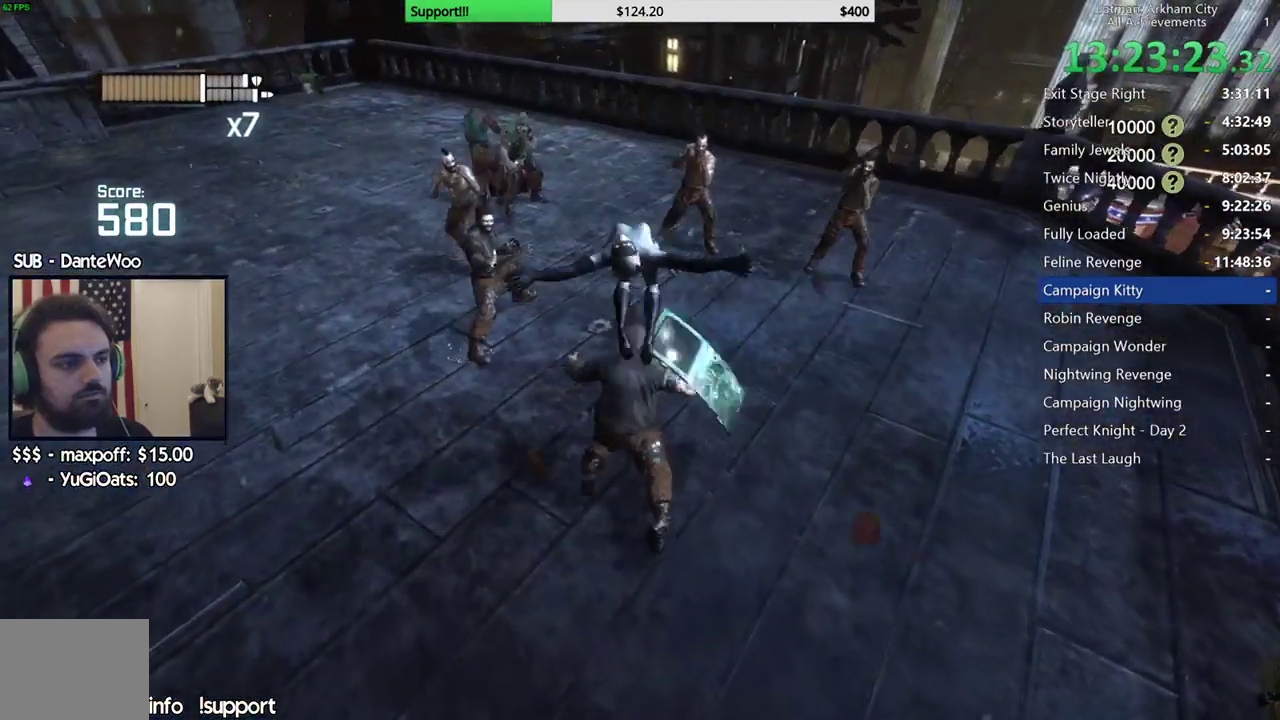
{"buttons": ["B"], "left_stick": "up-left", "right_stick": "center", "events": [[100, "right_stick", "left"], [300, "left_stick", "up-left"], [400, "right_stick", "center"], [500, "B", "down"]]}
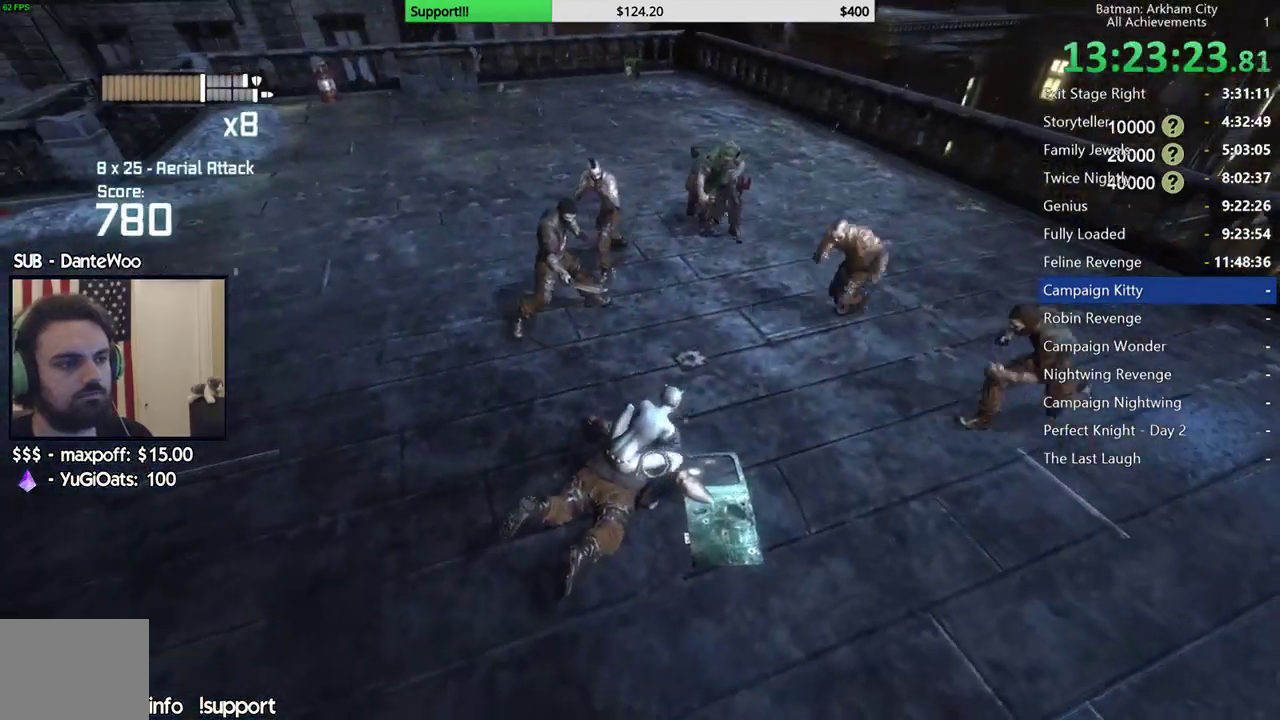
{"buttons": [], "left_stick": "up-left", "right_stick": "center", "events": [[117, "B", "up"], [283, "right_stick", "left"], [433, "right_stick", "center"]]}
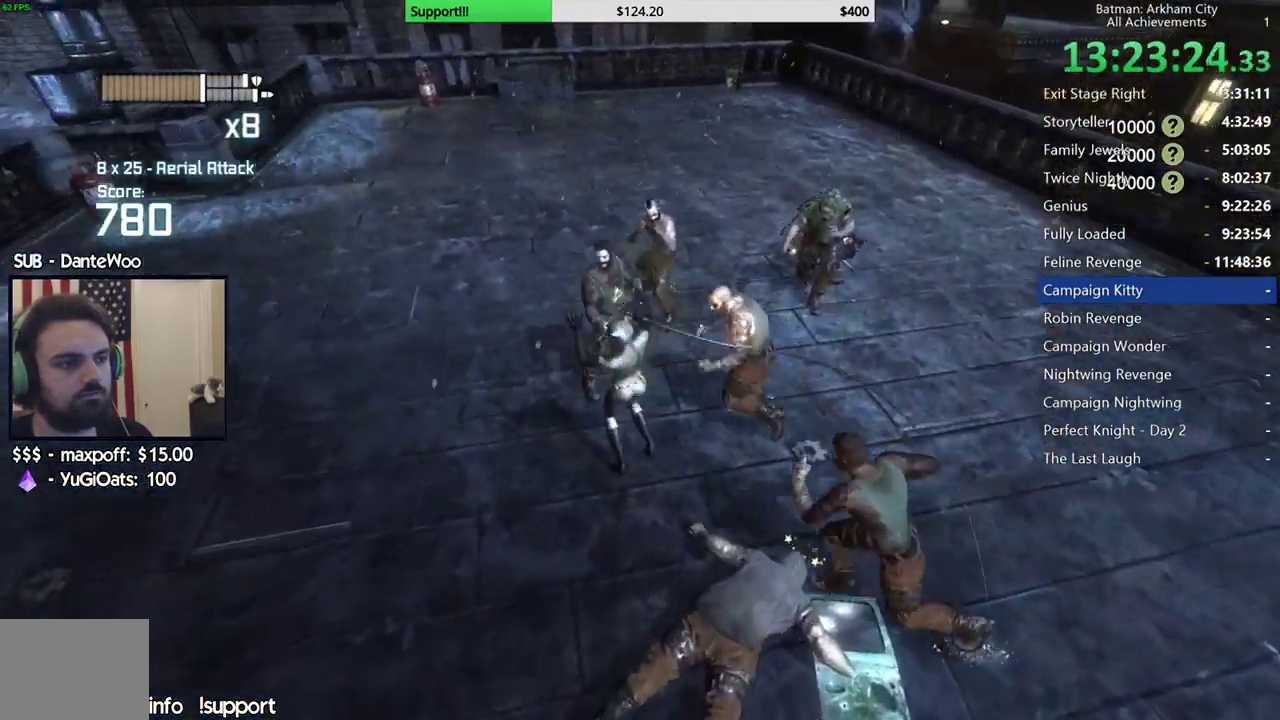
{"buttons": ["Y"], "left_stick": "center", "right_stick": "center", "events": [[50, "left_stick", "center"], [283, "Y", "down"], [383, "Y", "up"], [433, "Y", "down"]]}
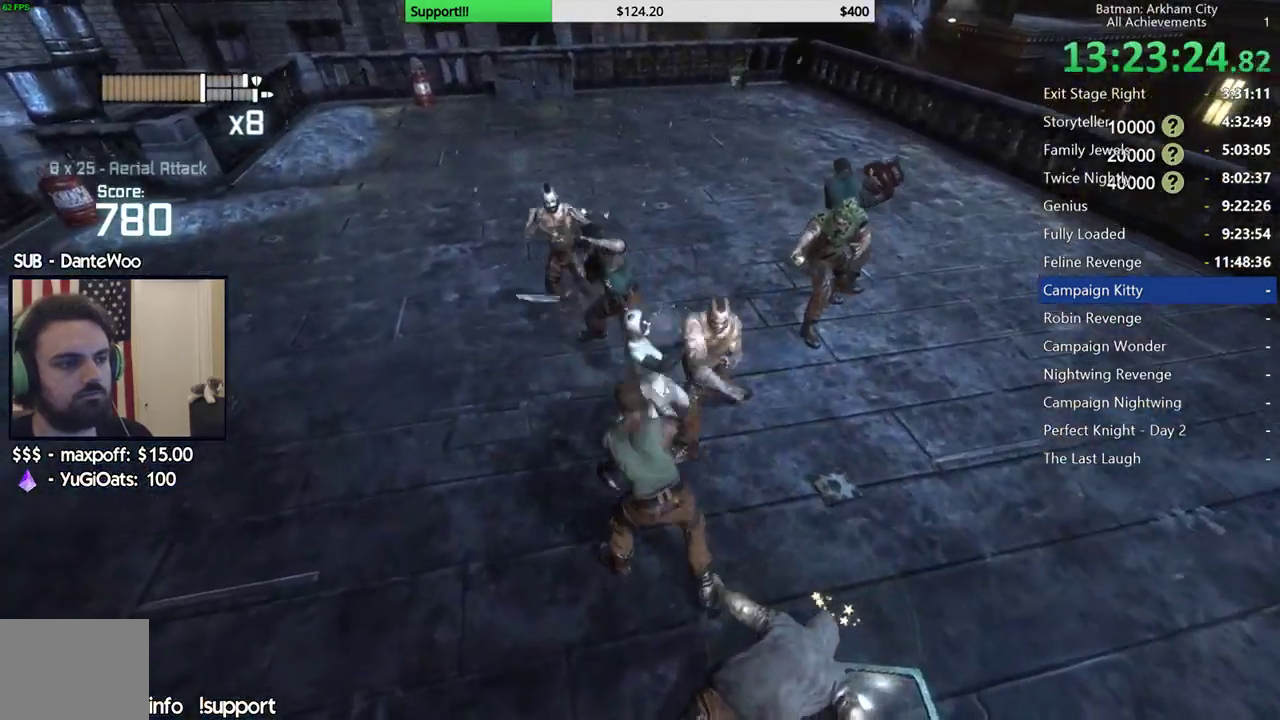
{"buttons": [], "left_stick": "up", "right_stick": "left", "events": [[50, "Y", "up"], [233, "right_stick", "left"], [283, "right_stick", "down-left"], [367, "right_stick", "center"], [400, "left_stick", "up"], [450, "right_stick", "left"]]}
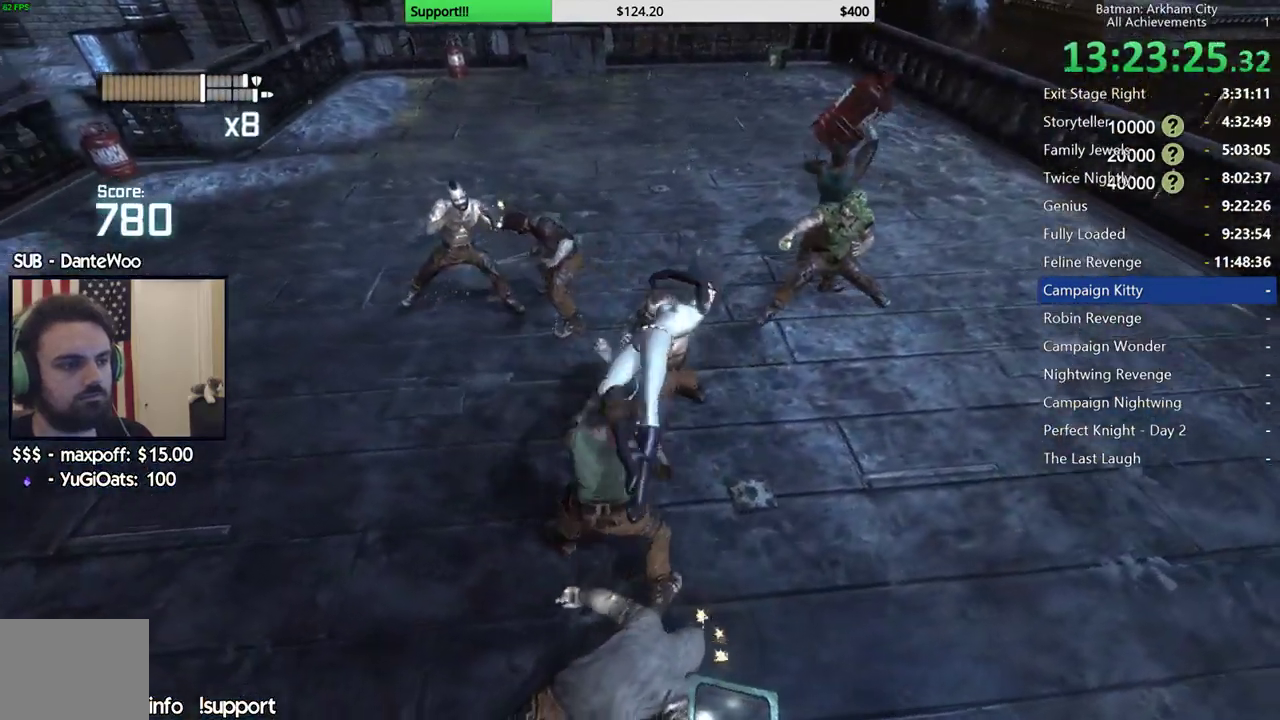
{"buttons": [], "left_stick": "up-left", "right_stick": "center", "events": [[383, "left_stick", "up-left"], [417, "right_stick", "center"]]}
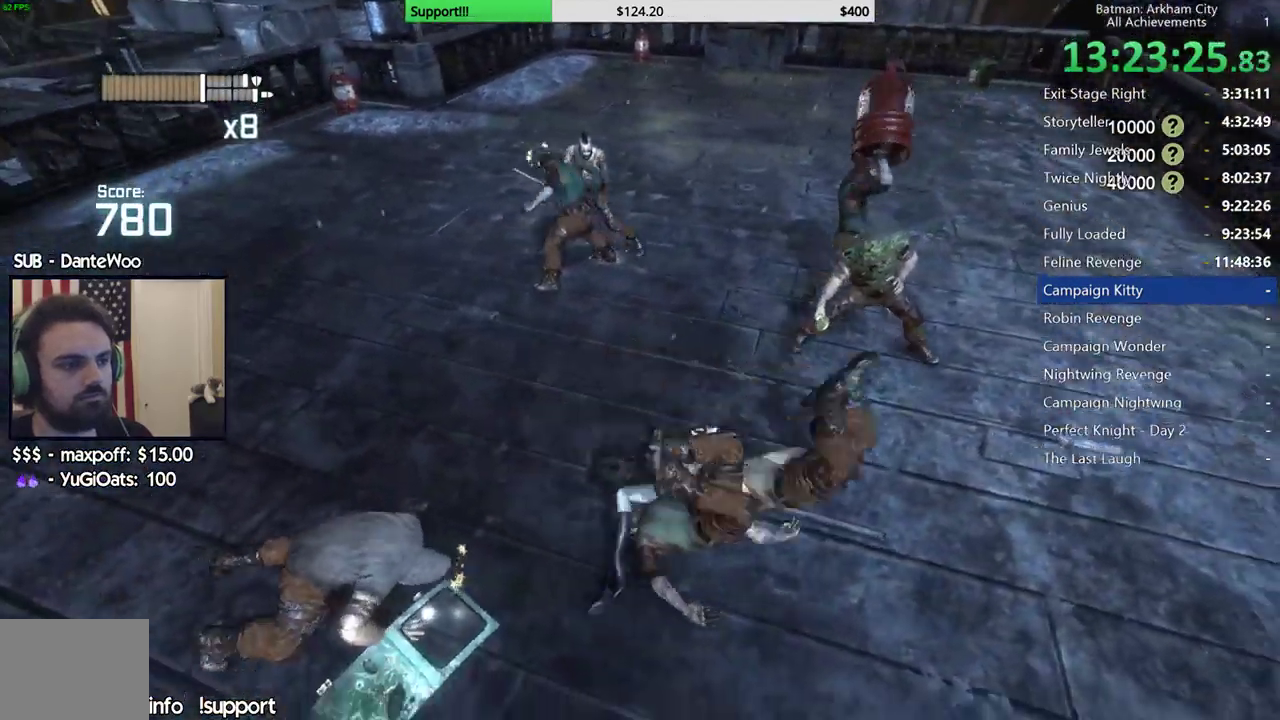
{"buttons": [], "left_stick": "up-left", "right_stick": "center", "events": [[183, "X", "down"], [283, "X", "up"], [400, "X", "down"], [500, "X", "up"]]}
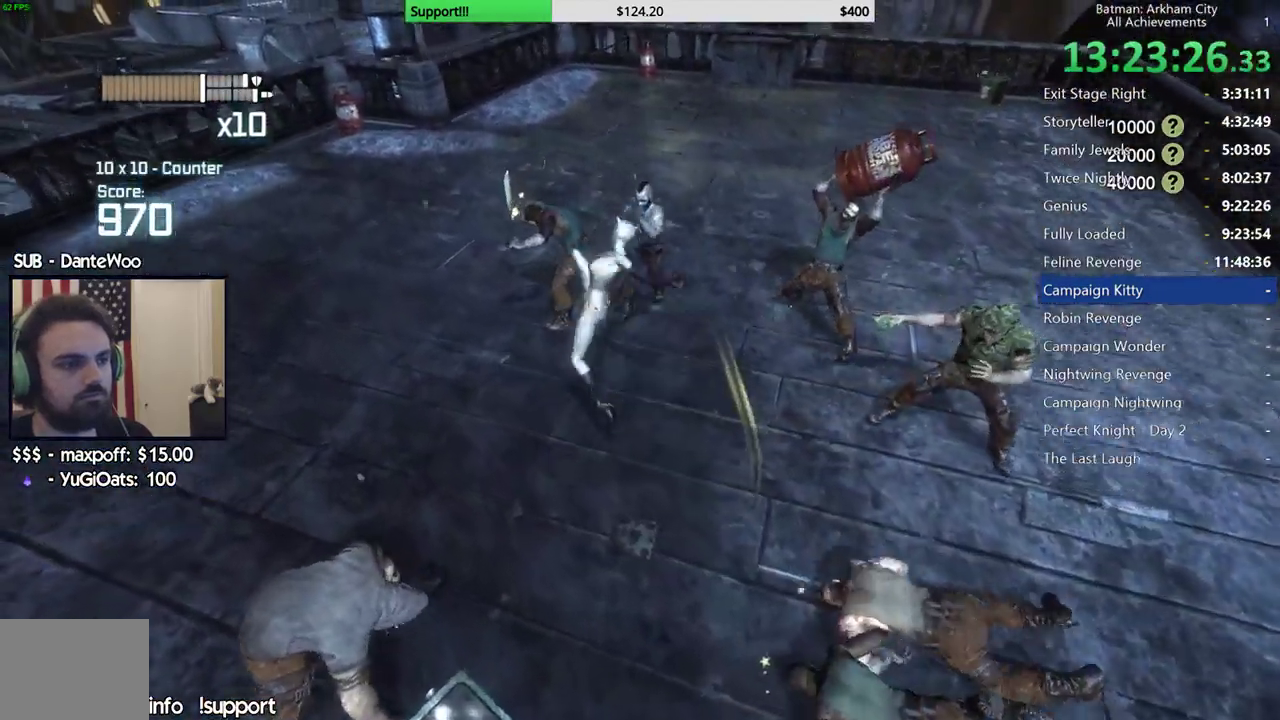
{"buttons": [], "left_stick": "center", "right_stick": "center", "events": [[100, "X", "down"], [150, "left_stick", "up"], [183, "X", "up"], [200, "left_stick", "center"], [267, "X", "down"], [333, "X", "up"], [433, "X", "down"], [500, "X", "up"]]}
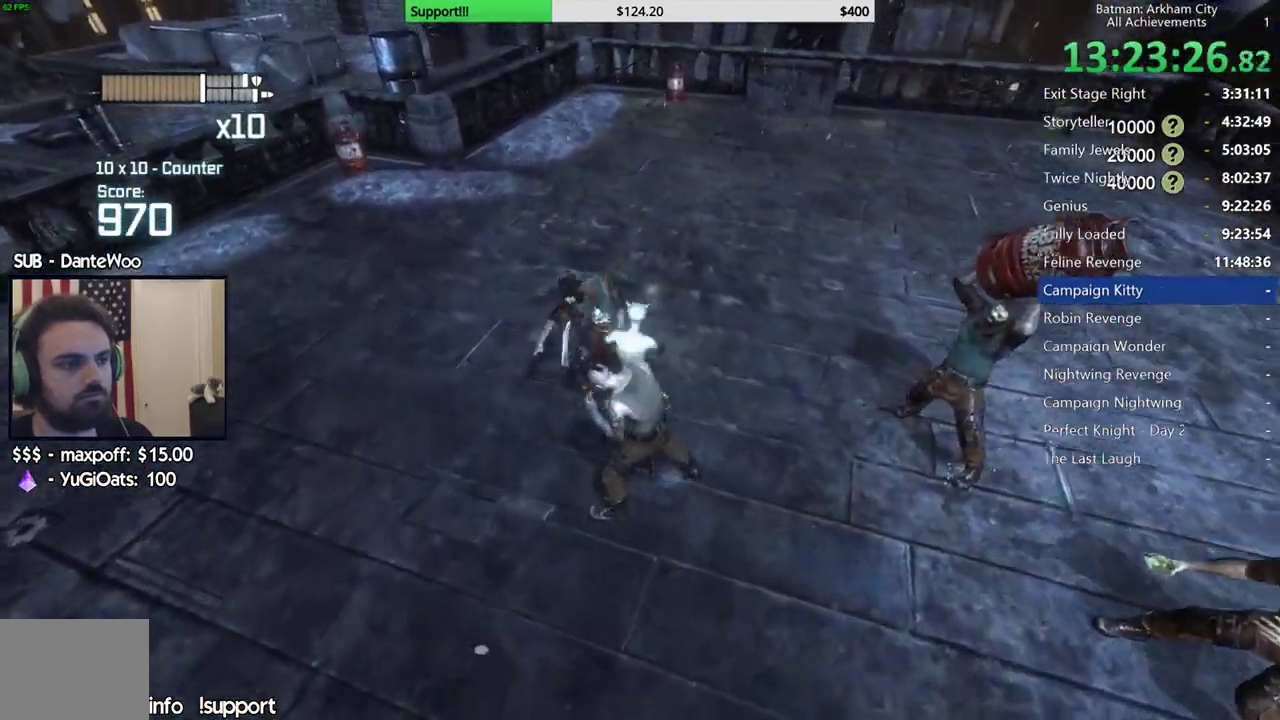
{"buttons": ["X"], "left_stick": "center", "right_stick": "center", "events": [[83, "X", "down"], [150, "X", "up"], [217, "X", "down"], [300, "X", "up"], [367, "X", "down"], [433, "X", "up"], [500, "X", "down"]]}
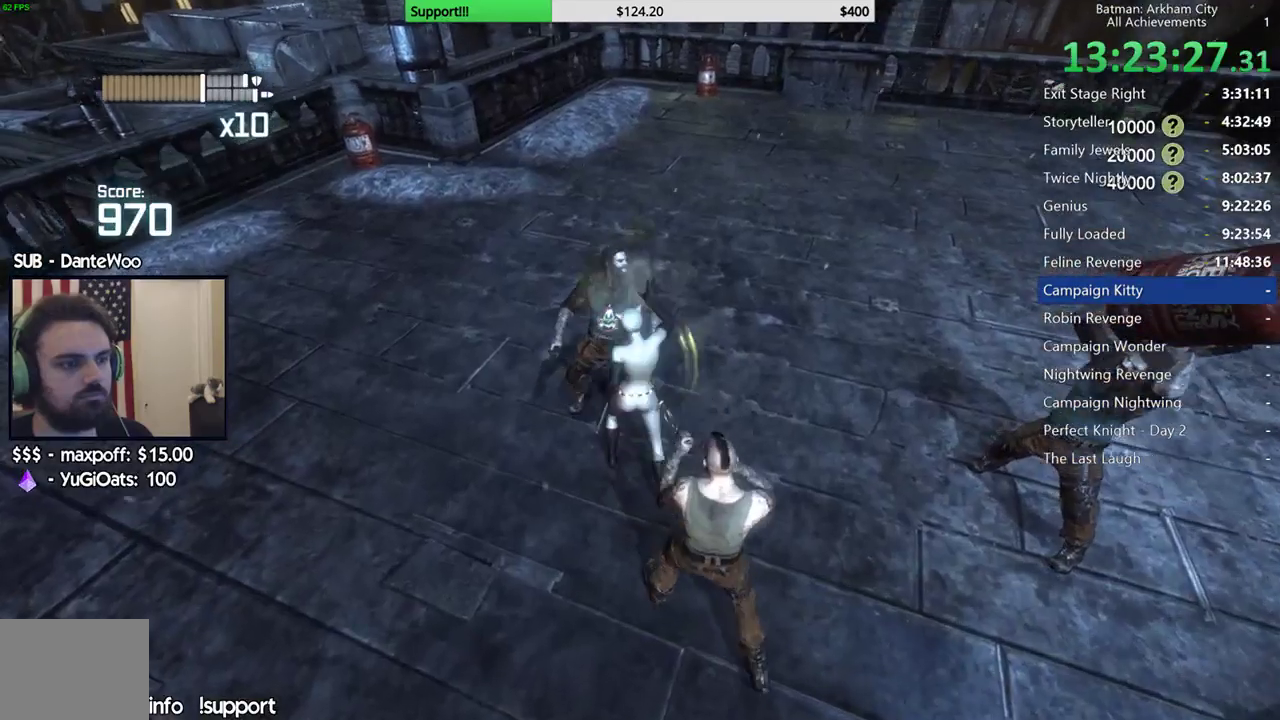
{"buttons": ["X"], "left_stick": "center", "right_stick": "right", "events": [[83, "X", "up"], [150, "X", "down"], [233, "X", "up"], [300, "X", "down"], [400, "X", "up"], [400, "right_stick", "right"], [450, "X", "down"]]}
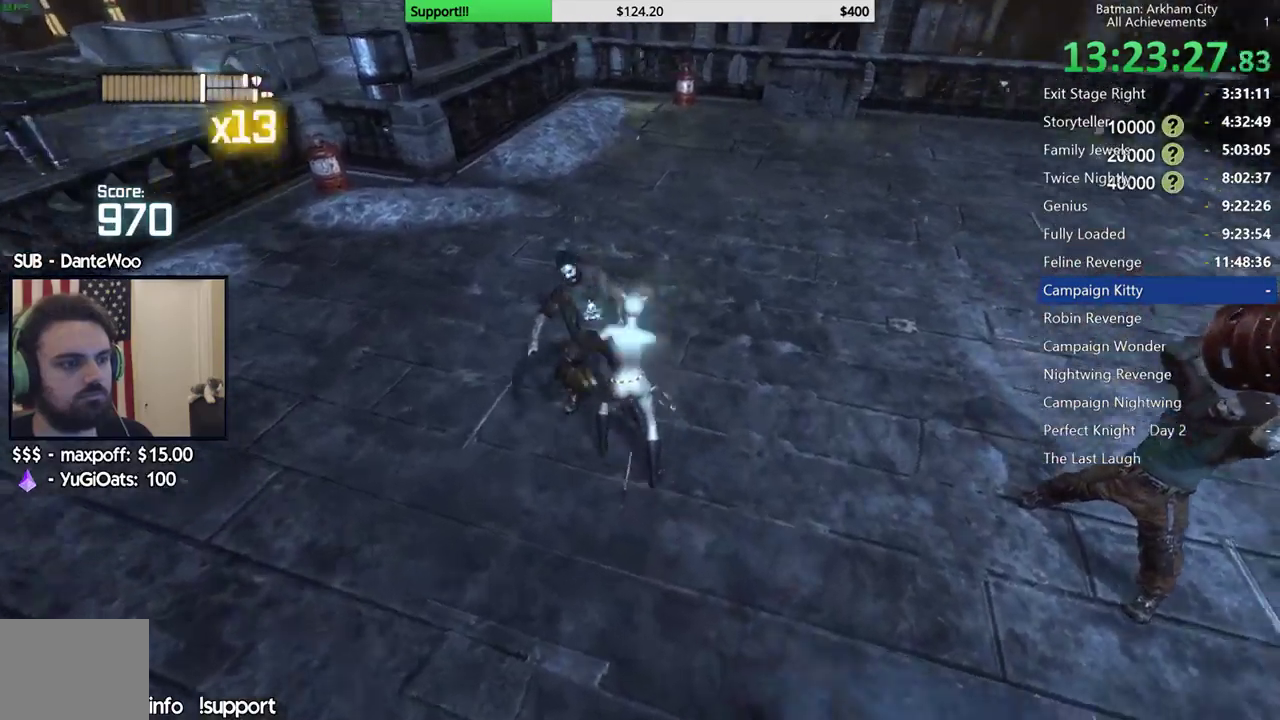
{"buttons": ["X"], "left_stick": "center", "right_stick": "right", "events": [[50, "X", "up"], [133, "X", "down"], [217, "X", "up"], [283, "X", "down"], [400, "X", "up"], [450, "X", "down"]]}
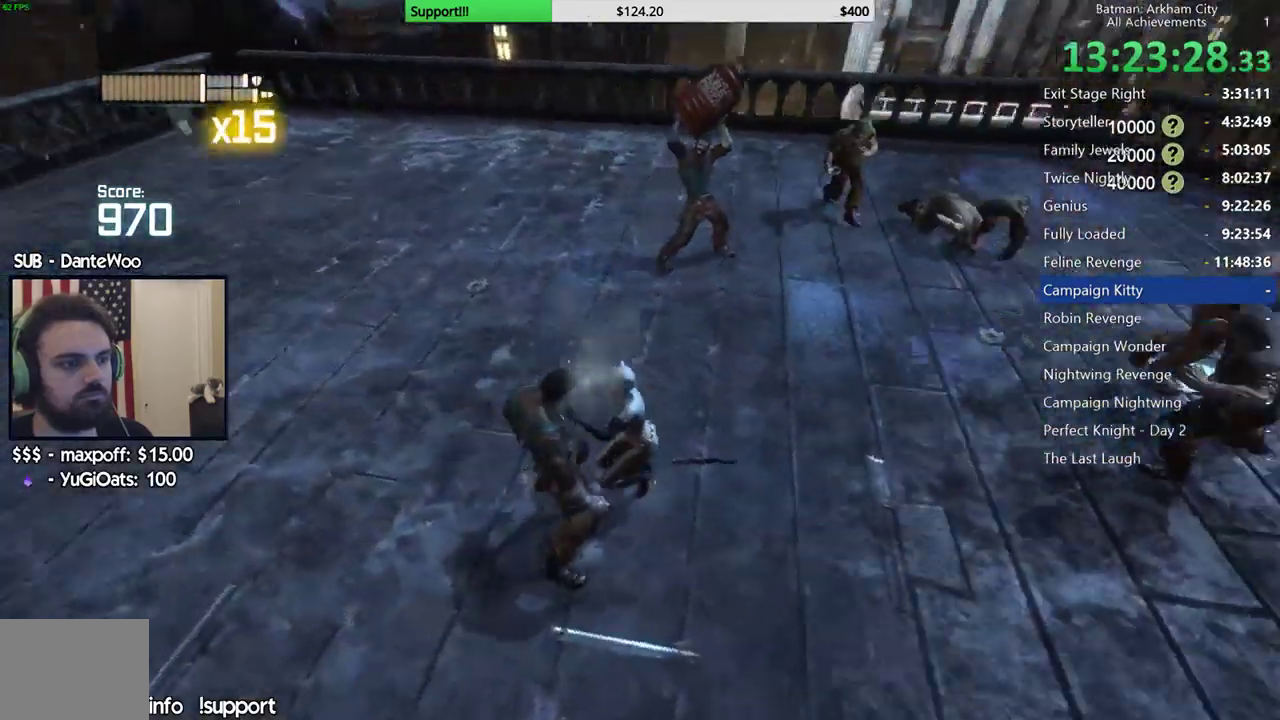
{"buttons": [], "left_stick": "center", "right_stick": "center", "events": [[83, "X", "up"], [100, "right_stick", "center"]]}